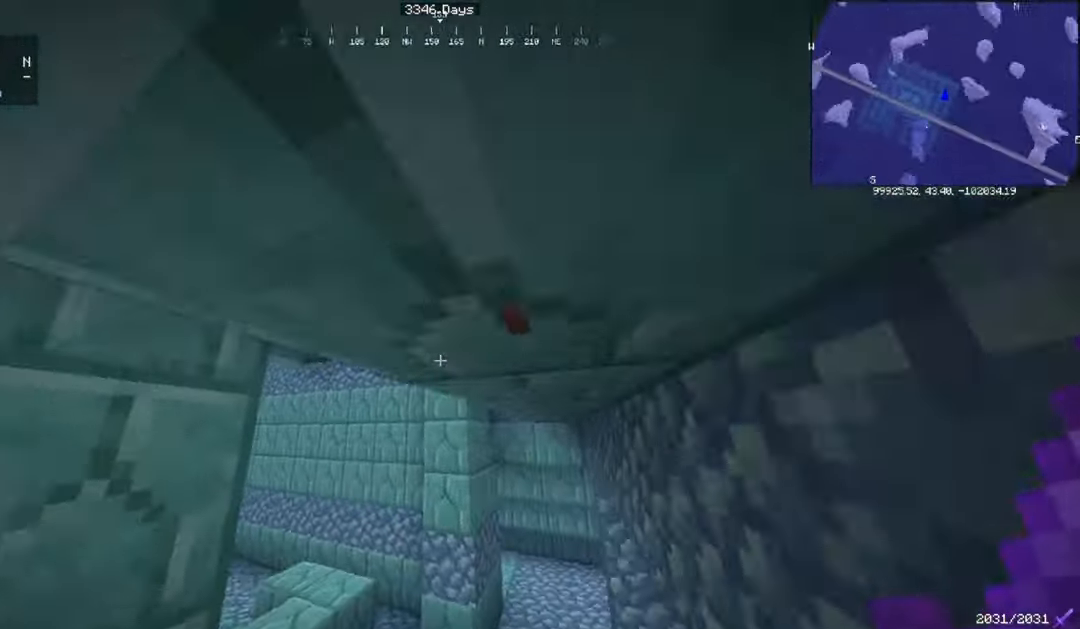
Gameplay with keyboard and mouse; each line is a JSON object with the keys and mouse buttons held at the frame after it. "events" lists presses ("down") and releases ("up") of "a", "d", "s", "space", "w", "mouse_left" and "mouse_right" between this image and that frame as [ms after this image, input, new state], when the widget could be followed in between. "mouse_left", "mouse_right" = the "left", "right" buttons of the "mouse" list. No other keys are recorded. Fast repeated clicks can show as one long hold. Mouse movement is not recorded.
{"keys": ["a", "space", "w"], "mouse": [], "events": [[33, "a", "down"], [33, "space", "up"], [267, "a", "up"], [367, "a", "down"], [500, "space", "down"]]}
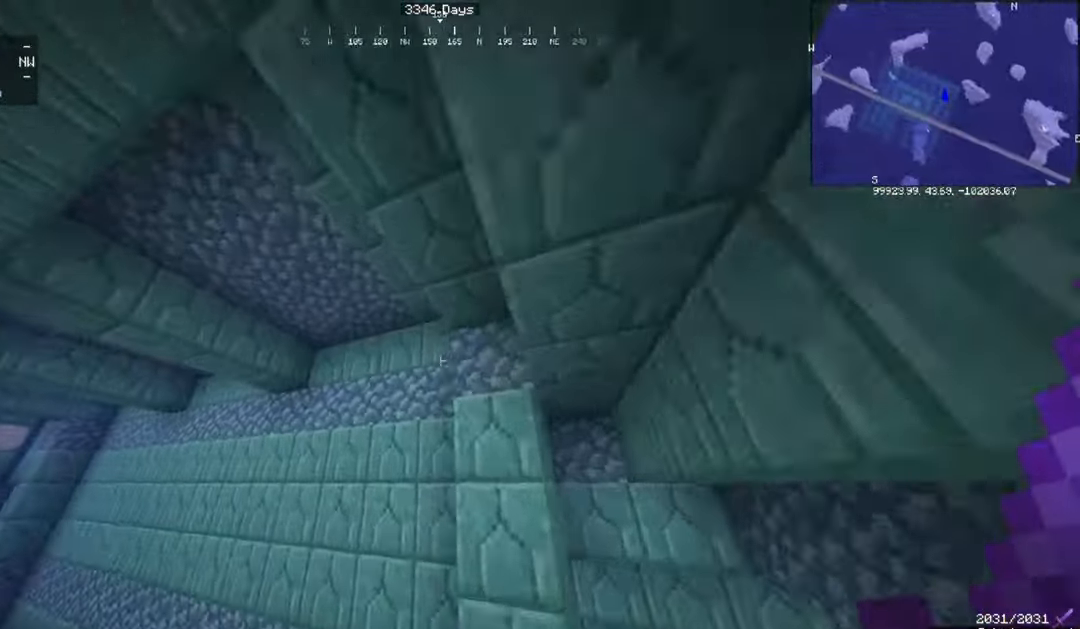
{"keys": ["w"], "mouse": [], "events": [[234, "space", "up"], [467, "a", "up"]]}
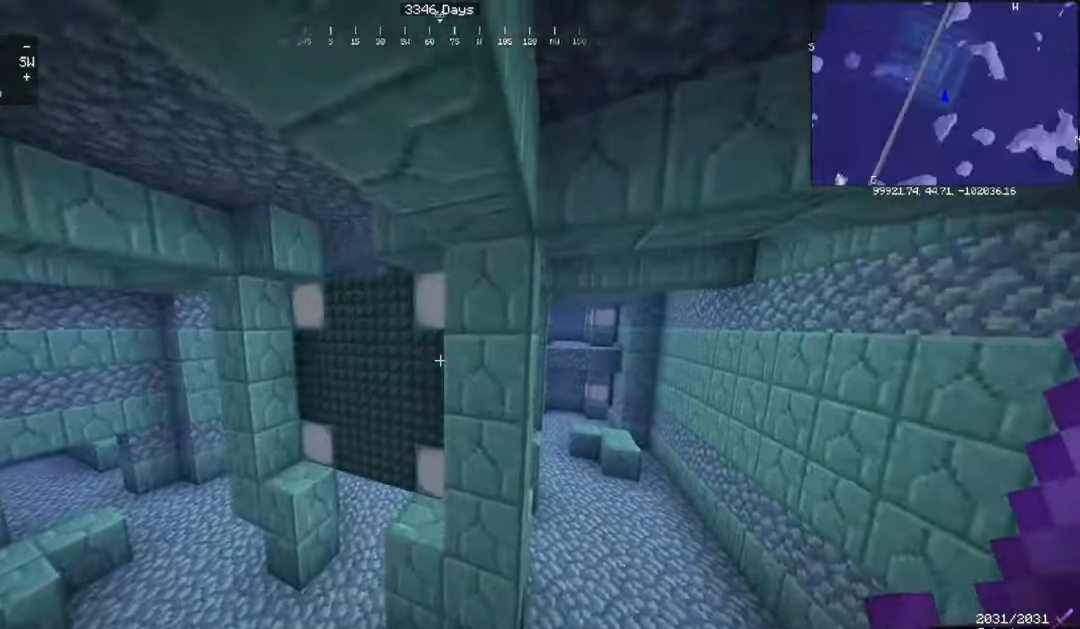
{"keys": ["a", "w"], "mouse": [], "events": [[133, "a", "down"]]}
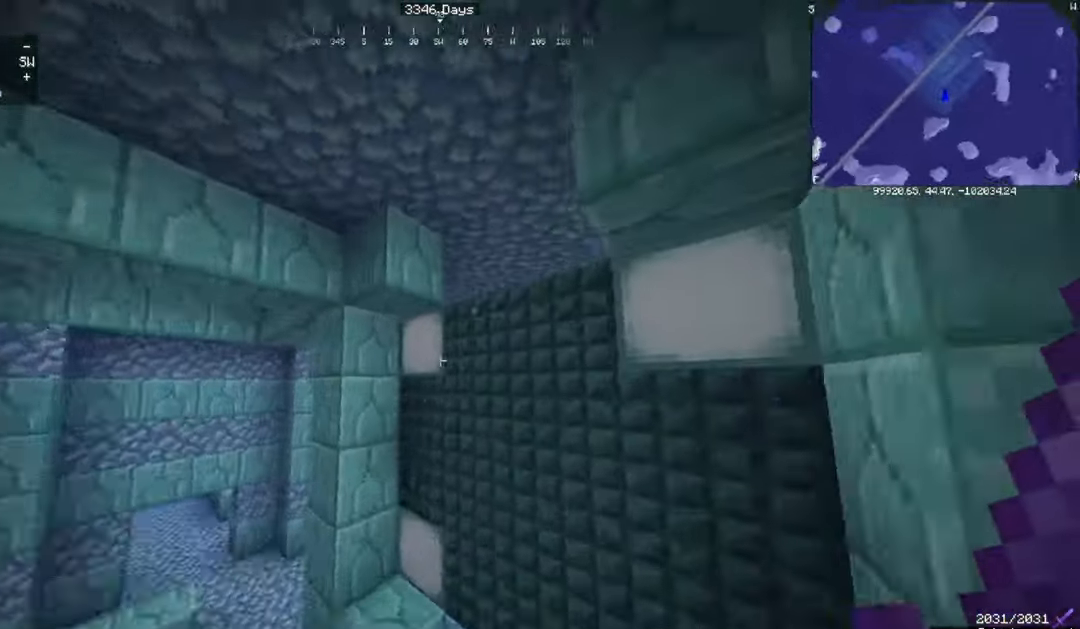
{"keys": ["a", "w"], "mouse": [], "events": [[167, "space", "down"], [401, "space", "up"]]}
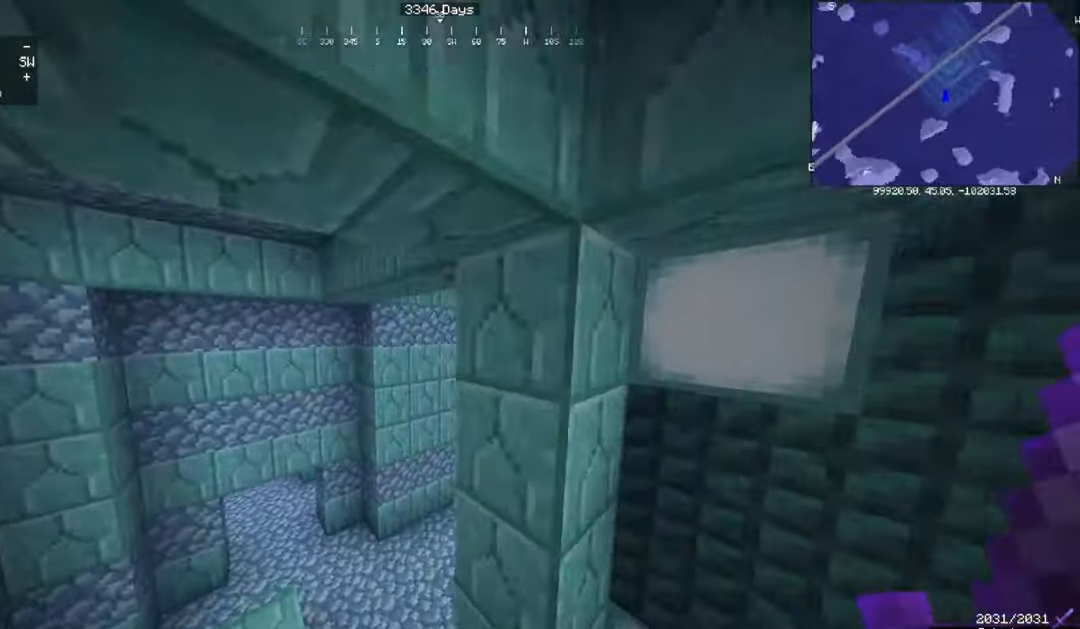
{"keys": ["w"], "mouse": [], "events": [[167, "a", "up"]]}
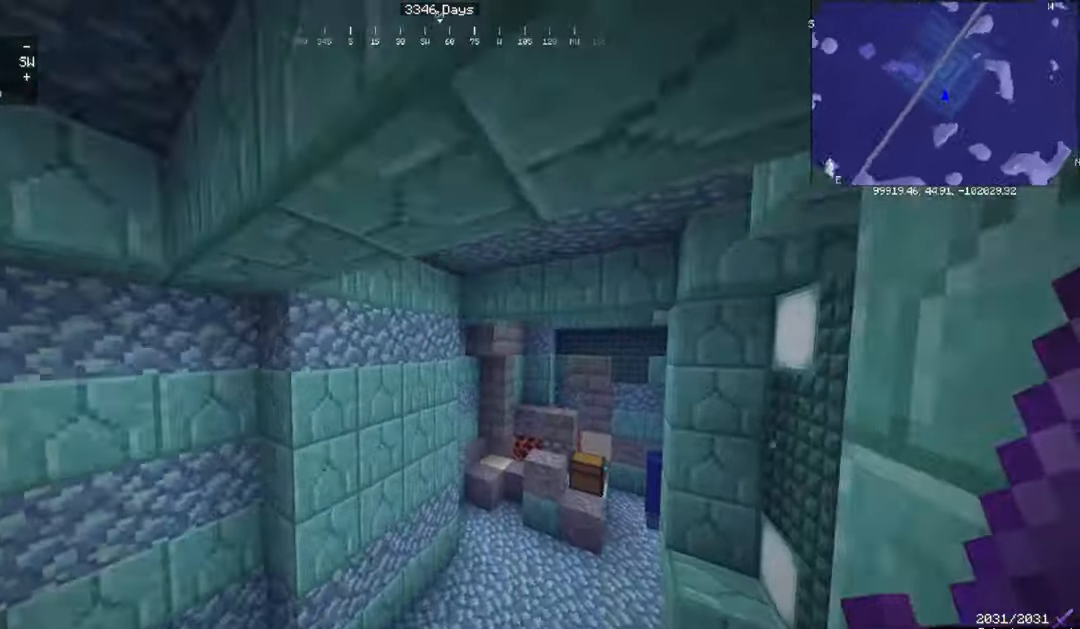
{"keys": ["d", "w"], "mouse": [], "events": [[368, "d", "down"]]}
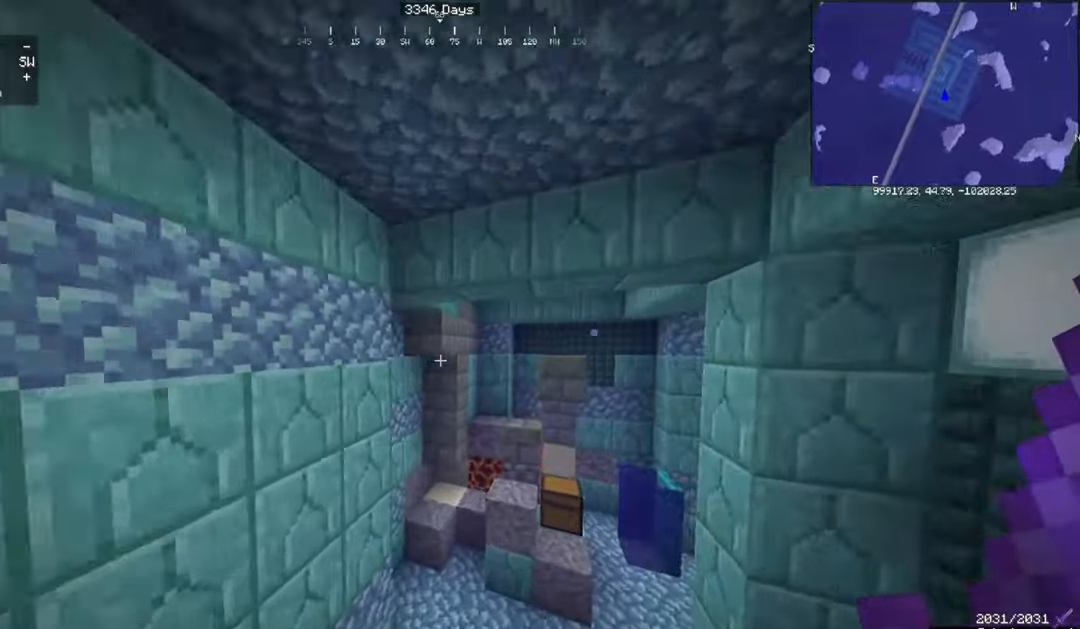
{"keys": ["w"], "mouse": [], "events": [[467, "d", "up"]]}
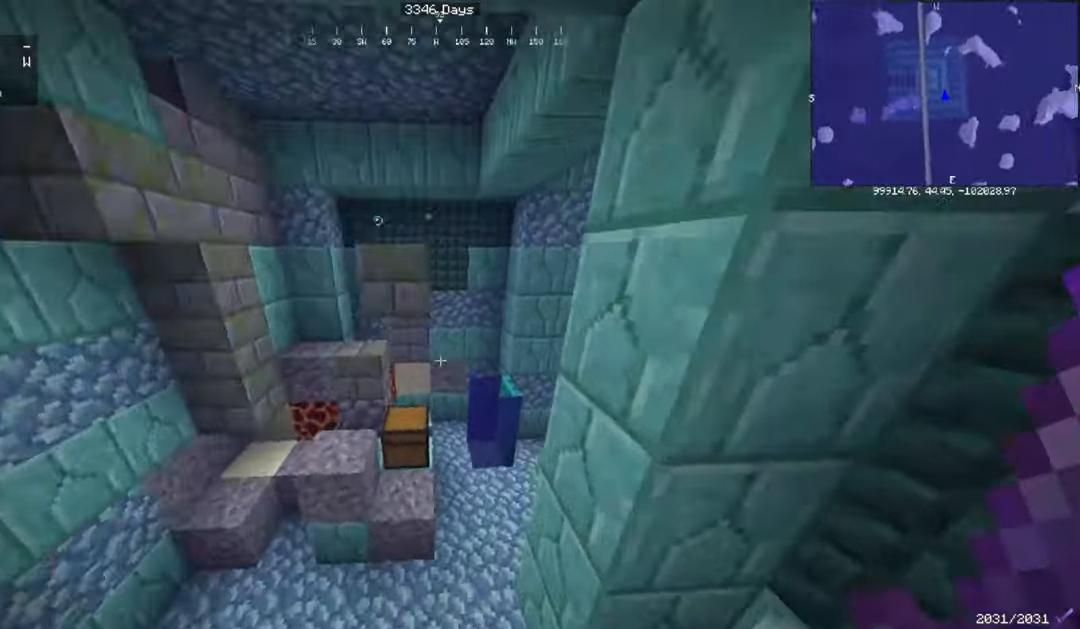
{"keys": ["d", "w"], "mouse": [], "events": [[367, "d", "down"]]}
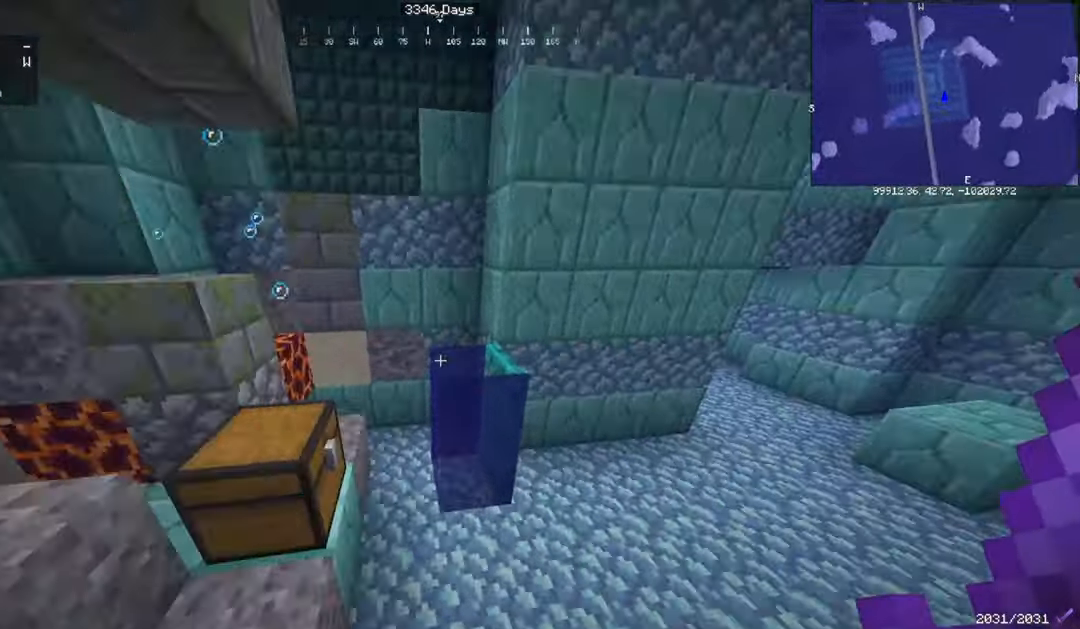
{"keys": ["w"], "mouse": [], "events": [[67, "d", "up"]]}
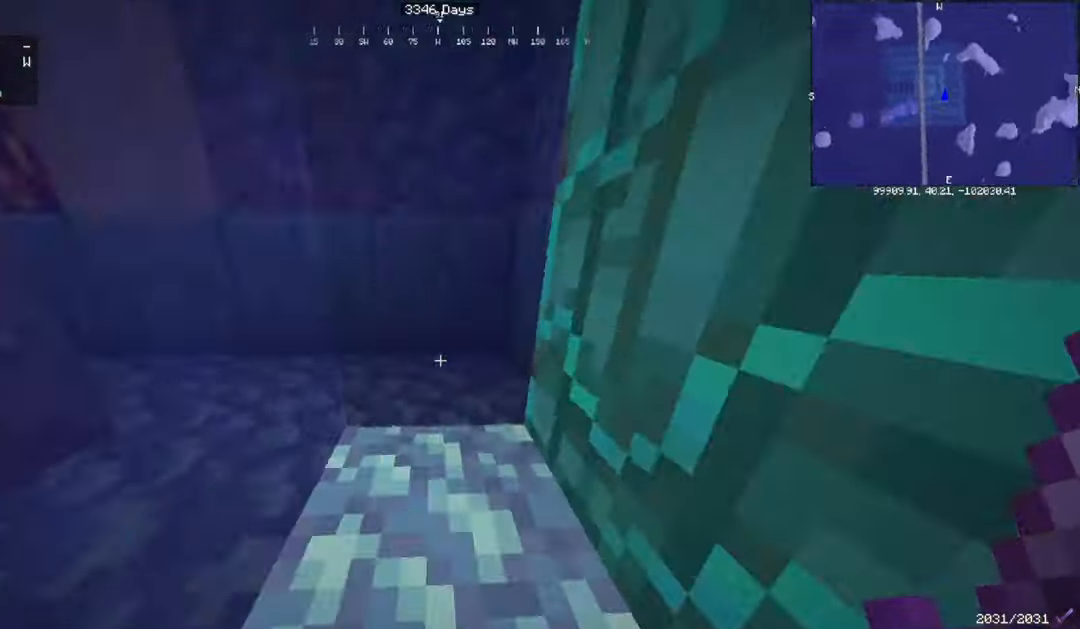
{"keys": [], "mouse": [], "events": [[66, "w", "up"]]}
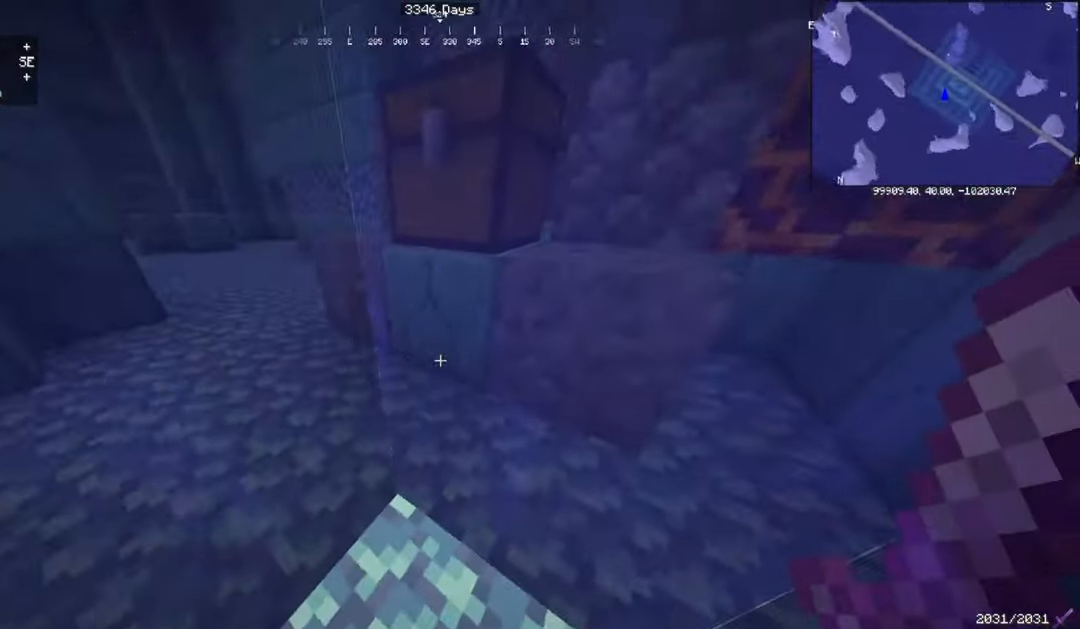
{"keys": [], "mouse": [], "events": []}
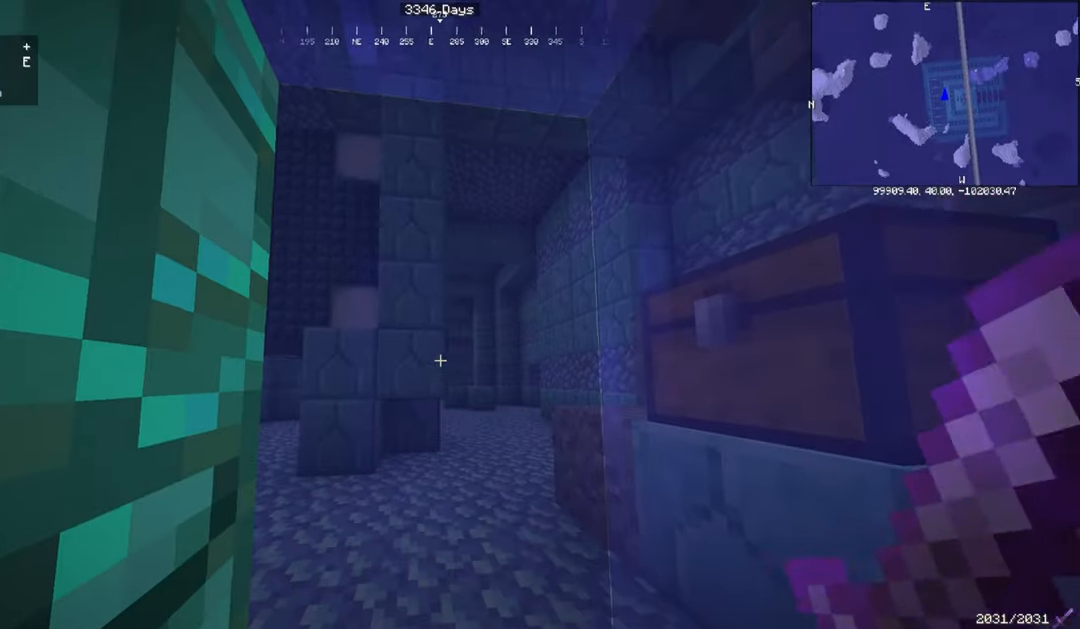
{"keys": [], "mouse": [], "events": []}
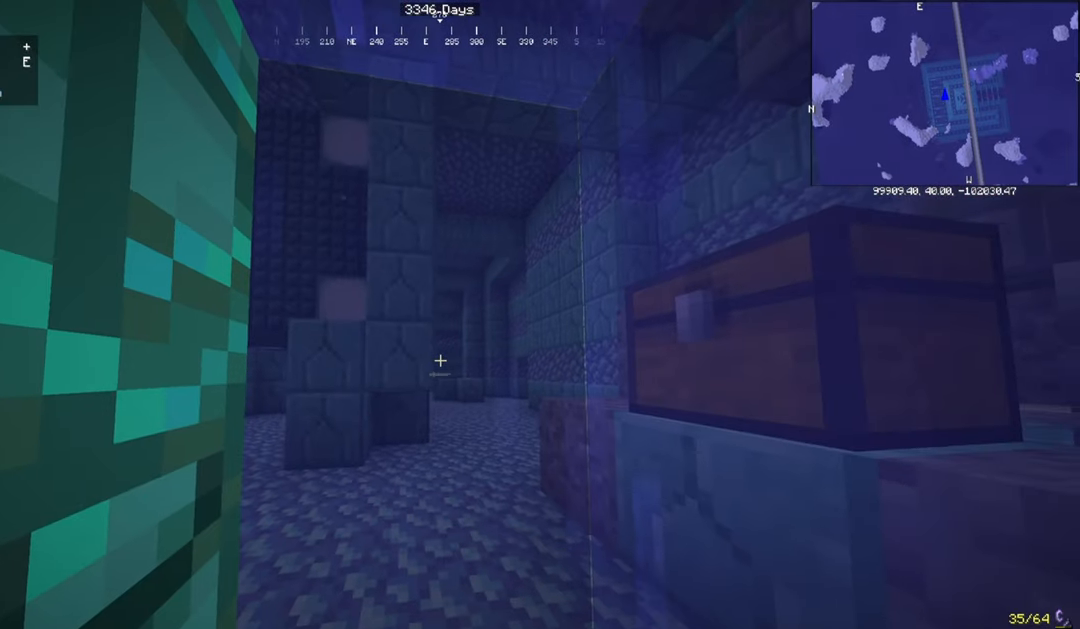
{"keys": [], "mouse": [], "events": []}
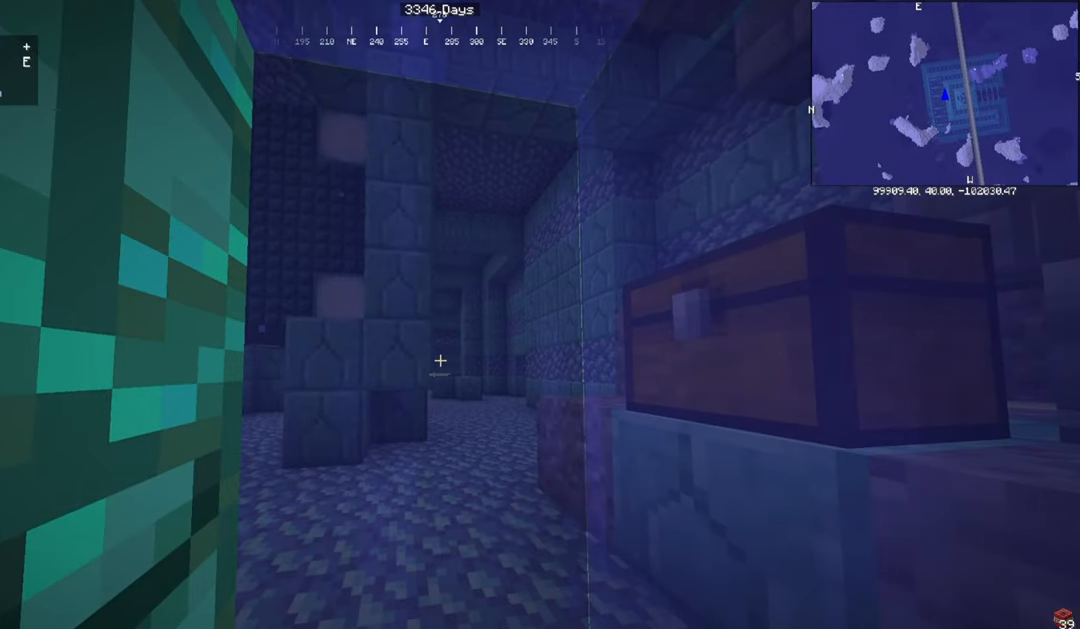
{"keys": [], "mouse": [], "events": []}
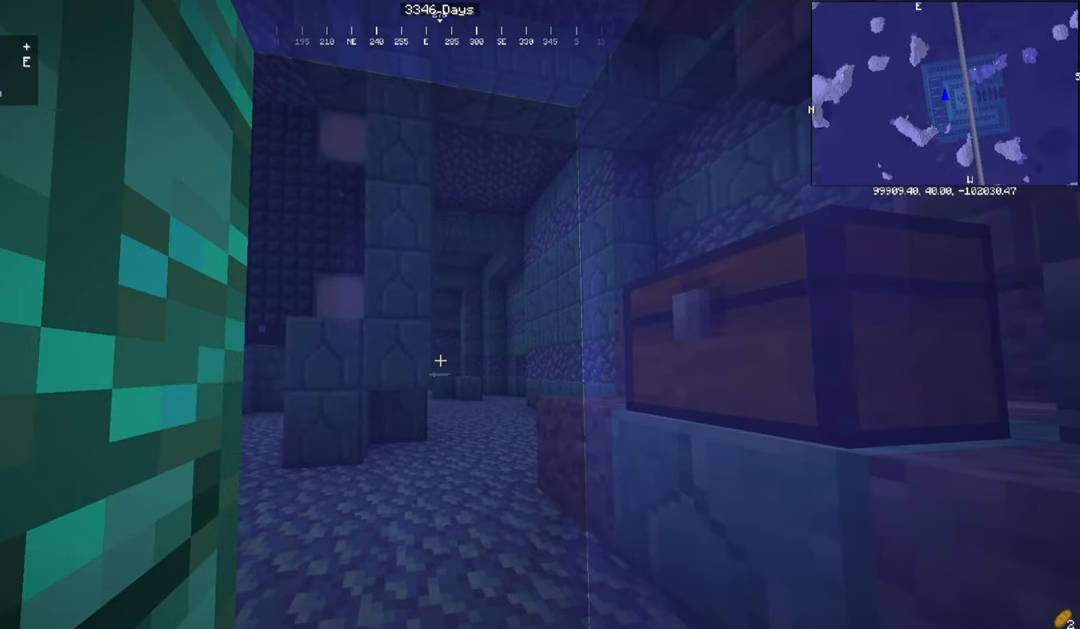
{"keys": [], "mouse": [], "events": []}
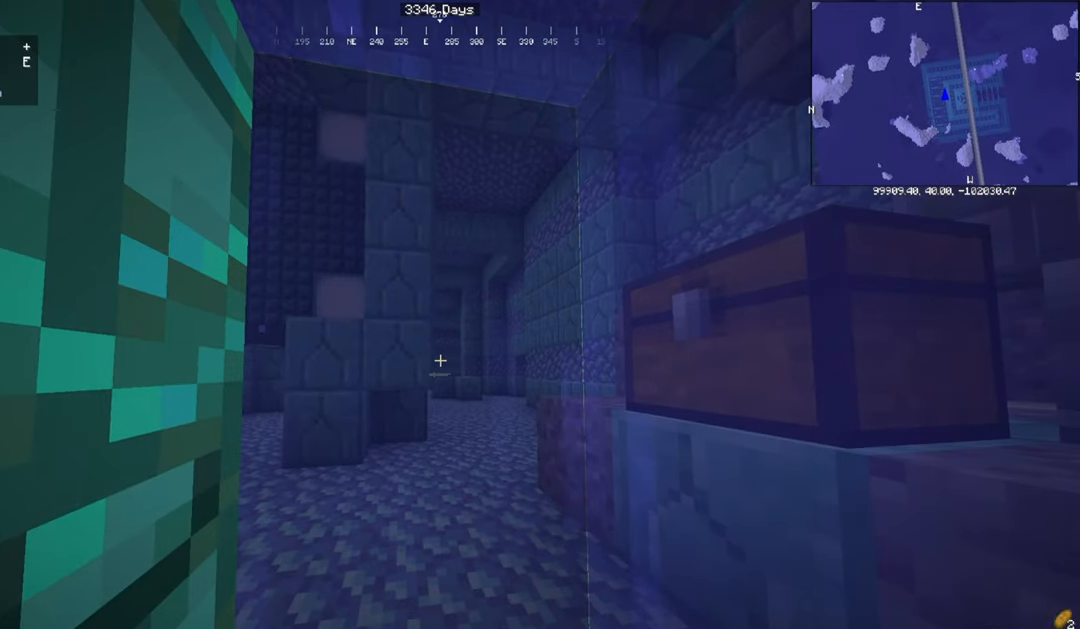
{"keys": [], "mouse": [], "events": []}
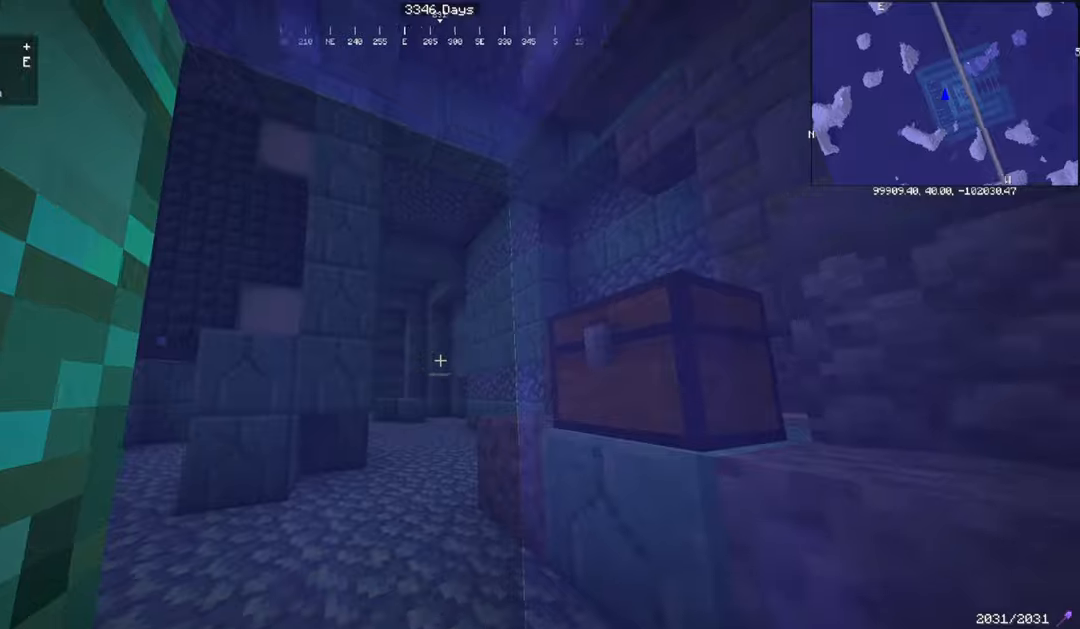
{"keys": [], "mouse": [], "events": []}
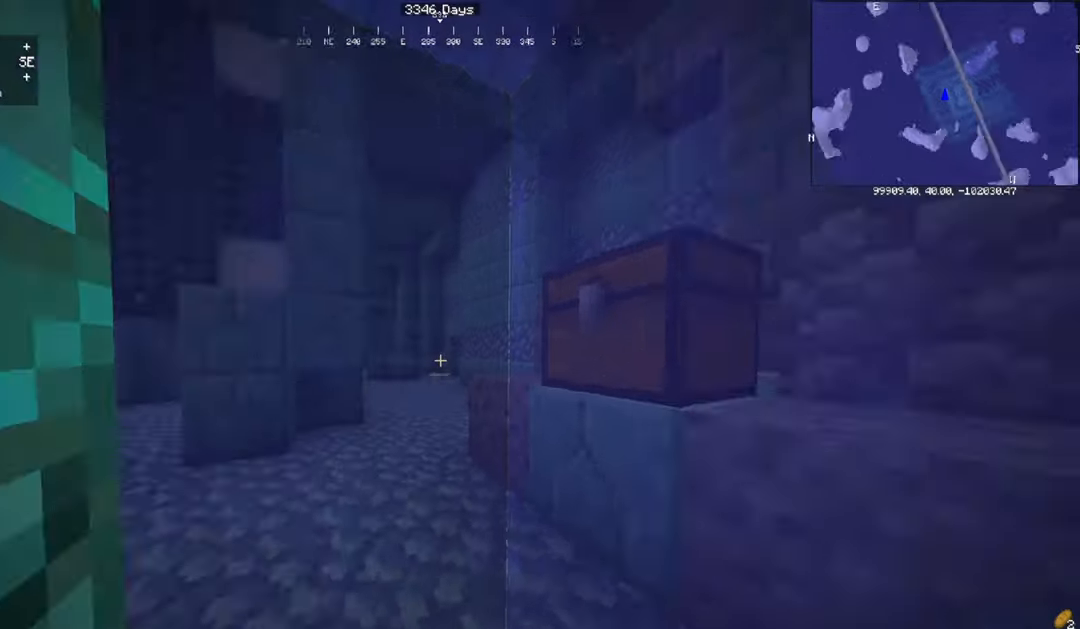
{"keys": [], "mouse": [], "events": []}
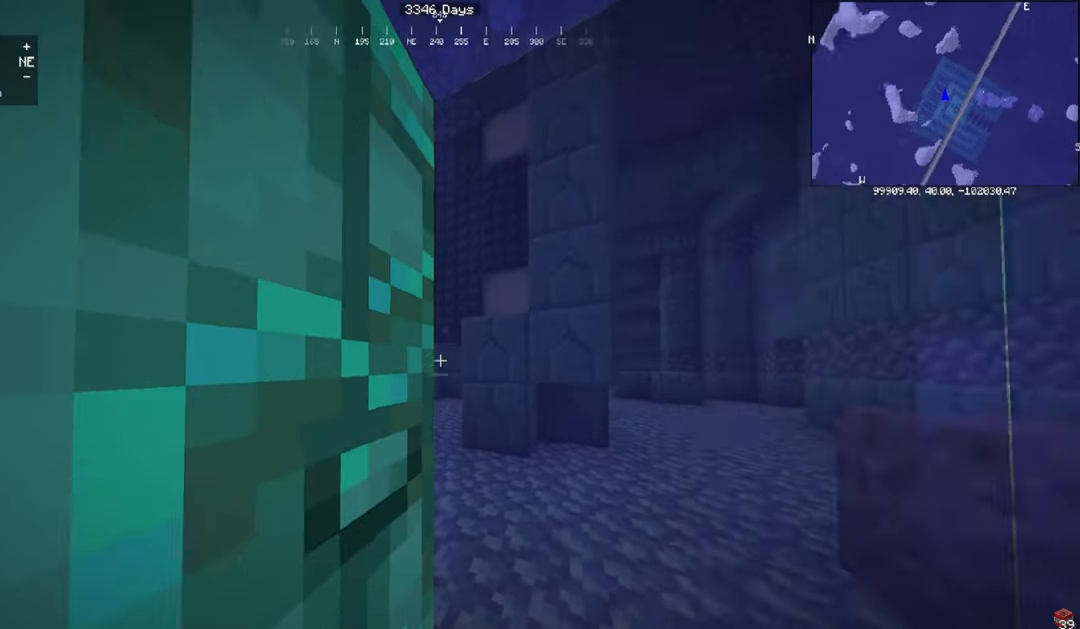
{"keys": ["w"], "mouse": [], "events": [[401, "w", "down"]]}
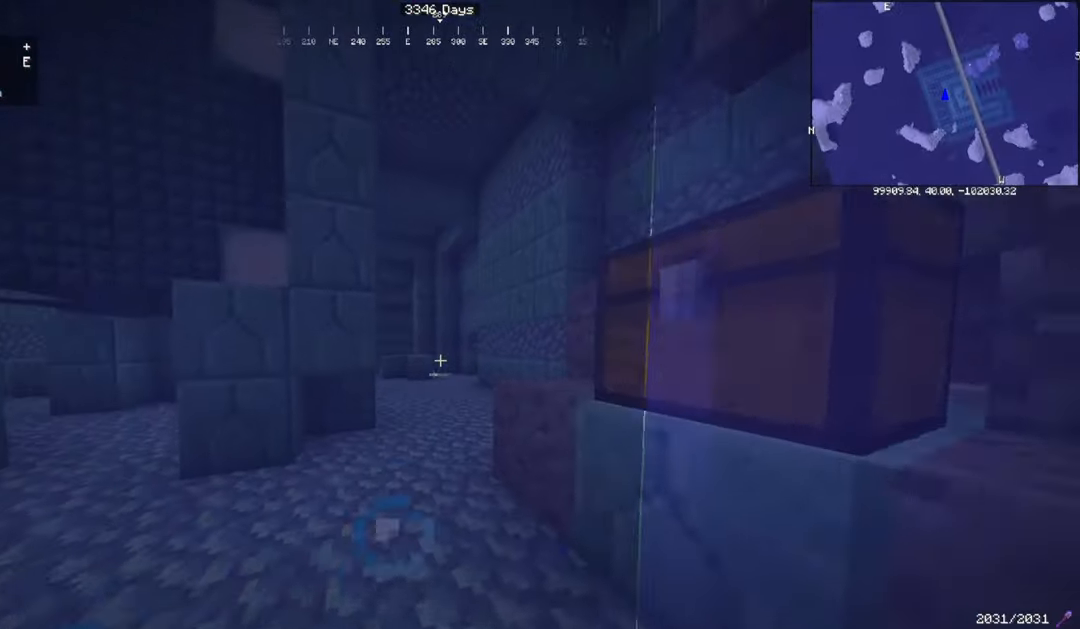
{"keys": ["space", "w"], "mouse": [], "events": [[300, "space", "down"]]}
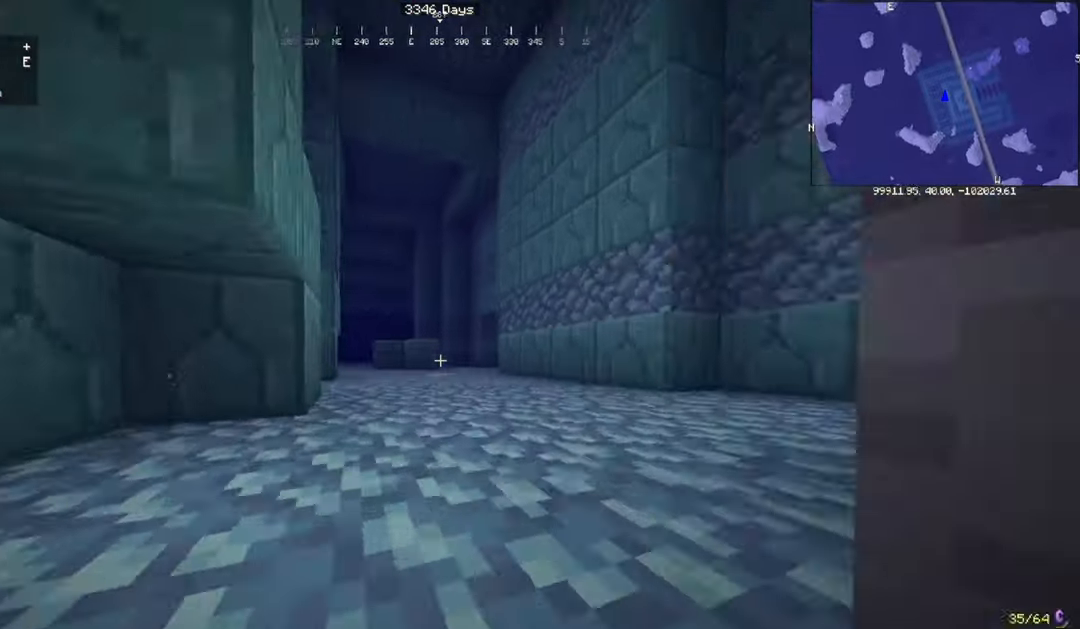
{"keys": ["w"], "mouse": [], "events": [[100, "space", "up"]]}
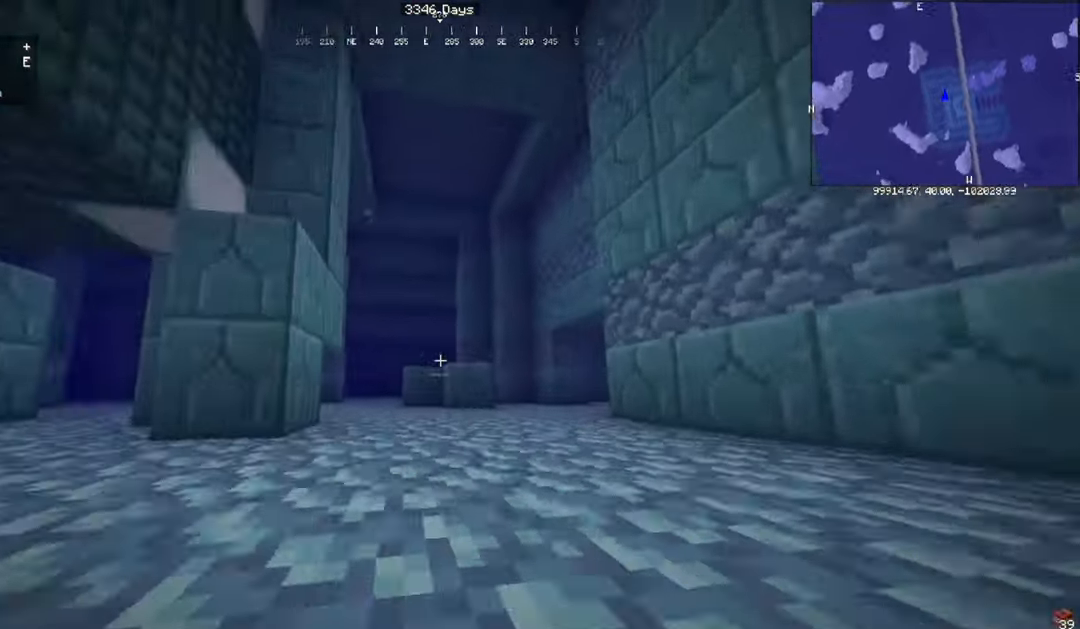
{"keys": ["space", "w"], "mouse": [], "events": [[467, "space", "down"]]}
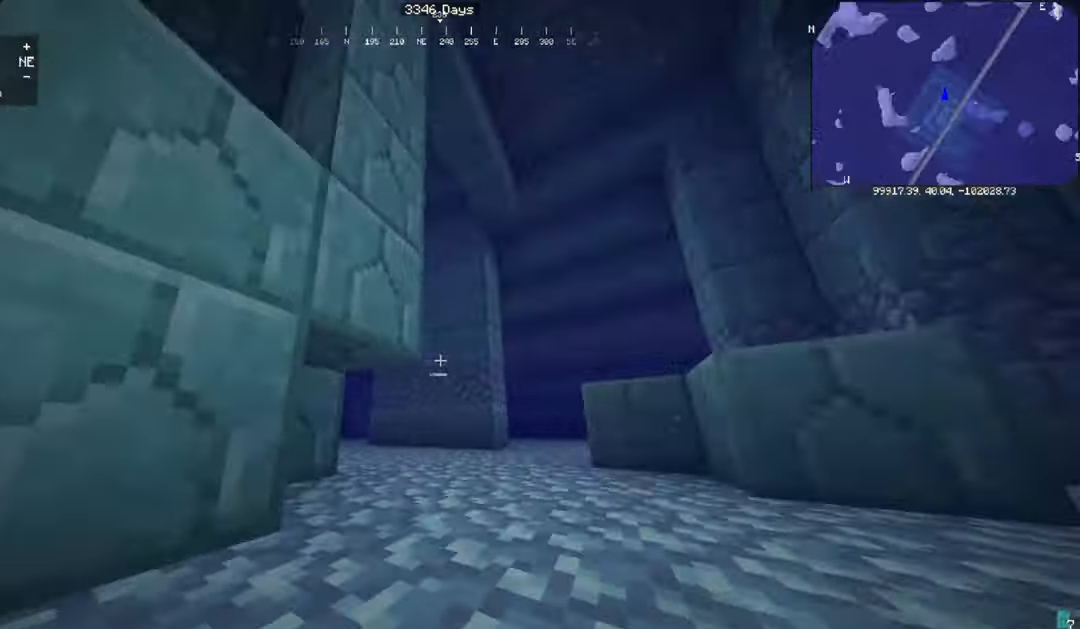
{"keys": ["w"], "mouse": [], "events": [[434, "space", "up"]]}
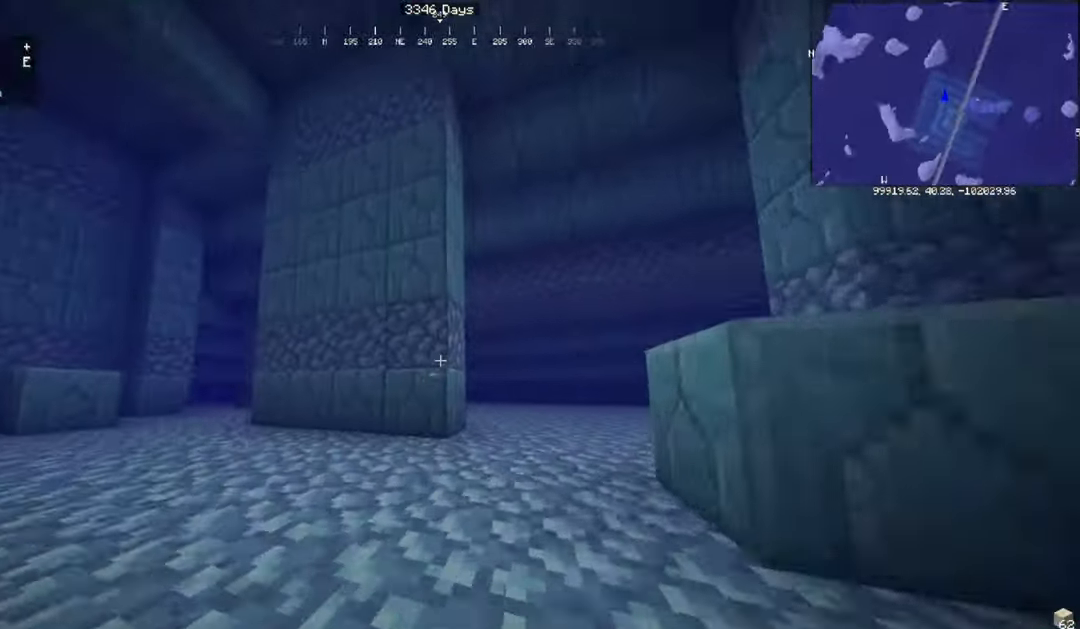
{"keys": ["d", "w"], "mouse": [], "events": [[334, "d", "down"]]}
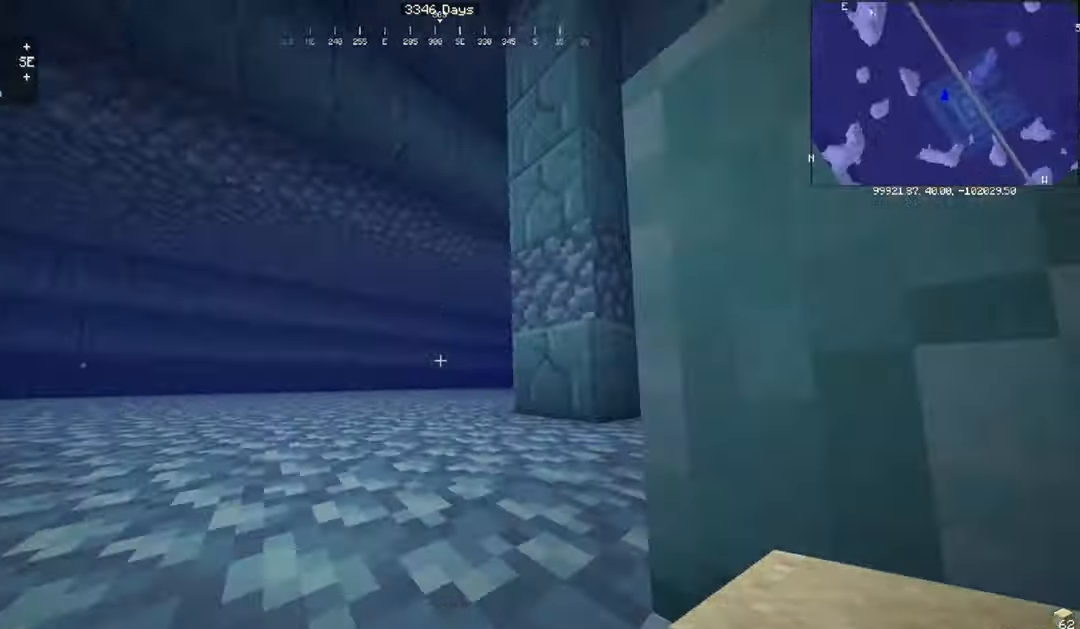
{"keys": ["a", "w"], "mouse": [], "events": [[67, "d", "up"], [468, "a", "down"]]}
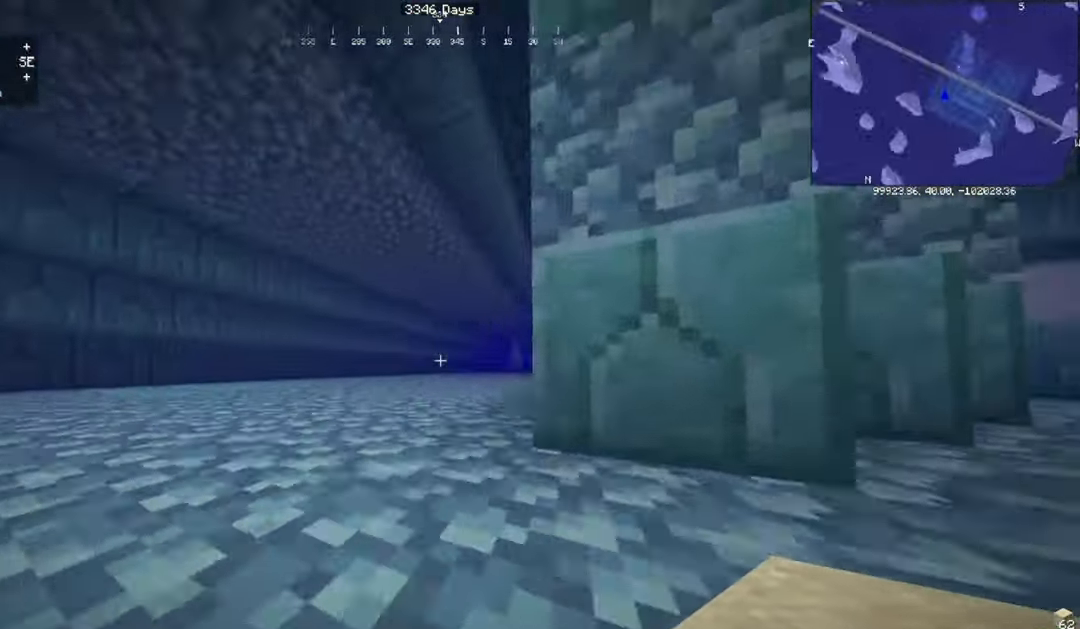
{"keys": ["w"], "mouse": [], "events": [[300, "a", "up"]]}
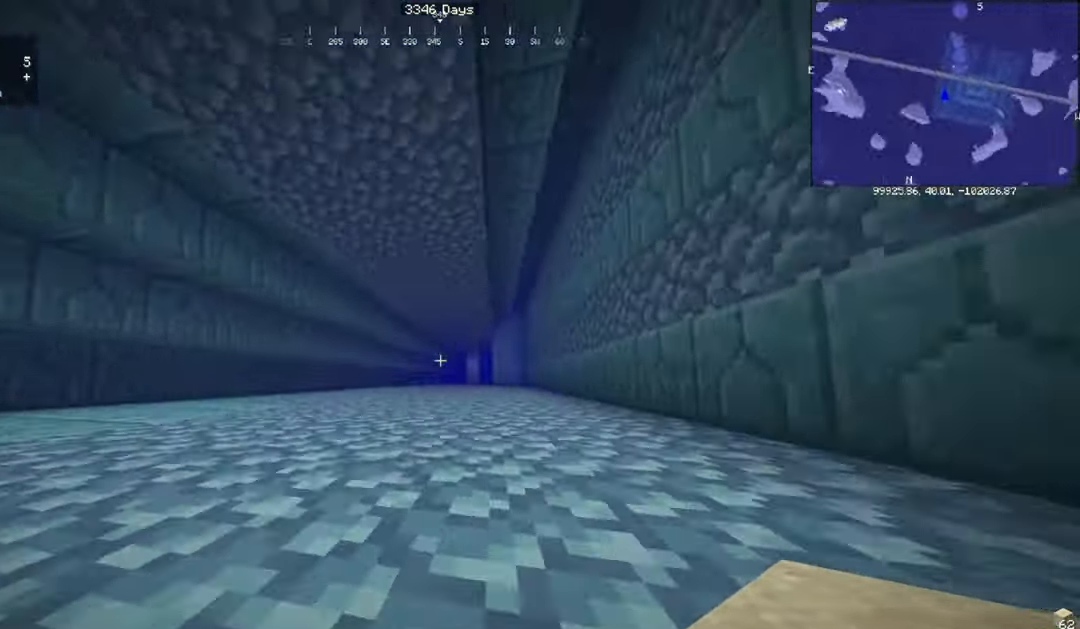
{"keys": ["space", "w"], "mouse": [], "events": [[300, "space", "down"]]}
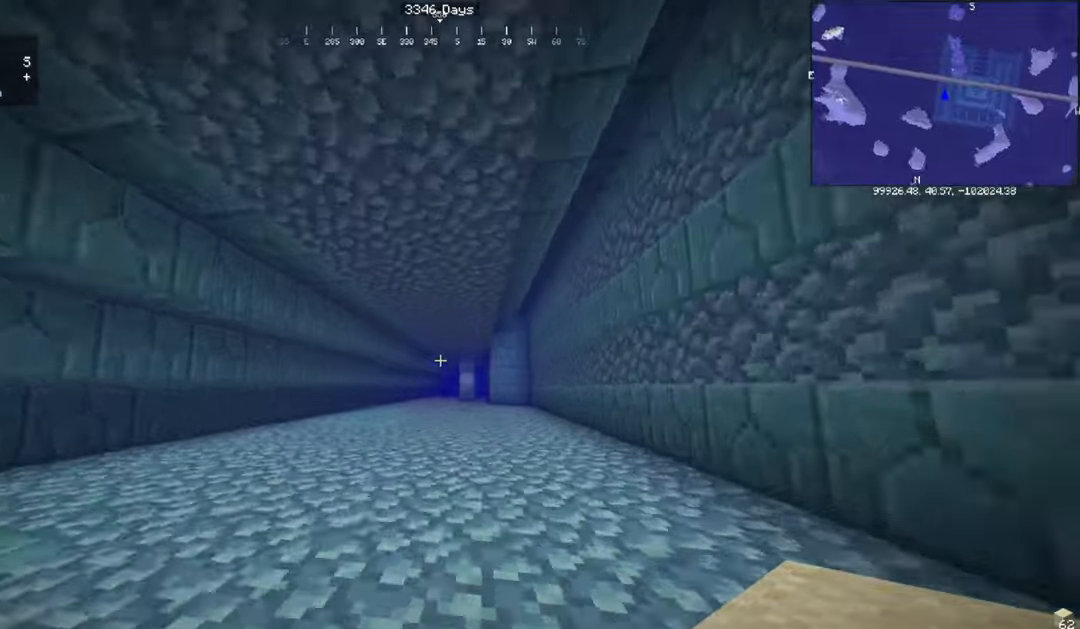
{"keys": ["w"], "mouse": [], "events": [[500, "space", "up"]]}